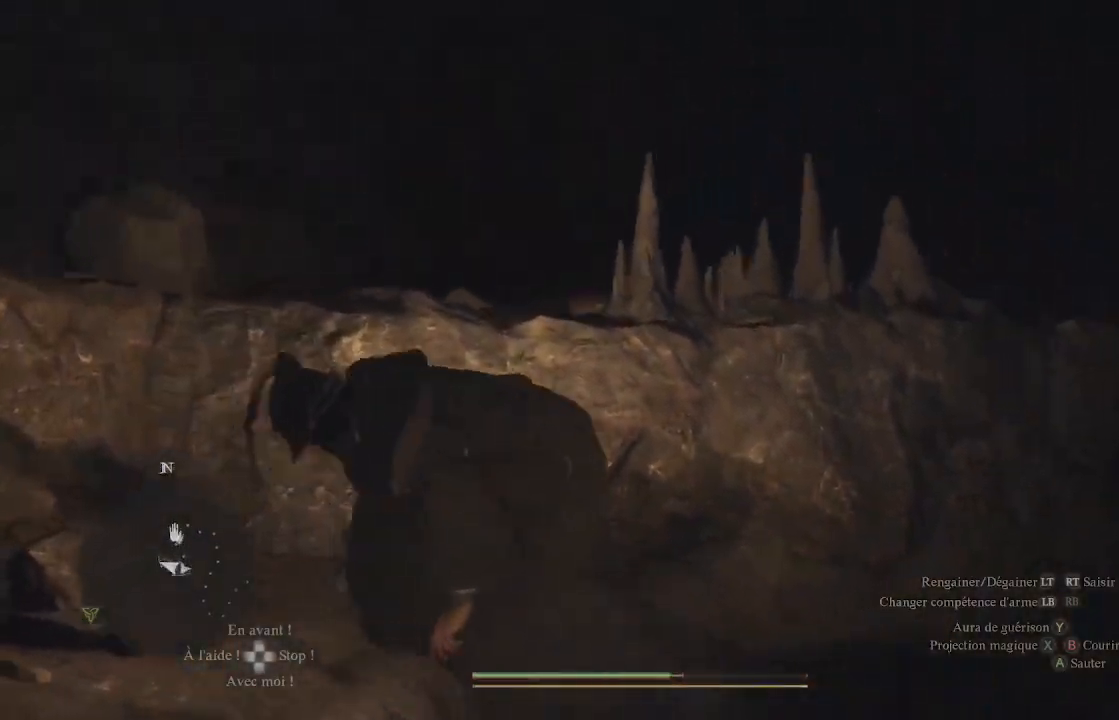
Gameplay with a controller (Xbox layout); each line is a JSON object with the inputs held at the frame after it. "events" lists button and stick changes between this image and that frame as [ms after this image, input, new state], when the widget could be followed in between.
{"buttons": [], "left_stick": "up", "right_stick": "center", "events": [[150, "right_stick", "down"], [367, "right_stick", "center"]]}
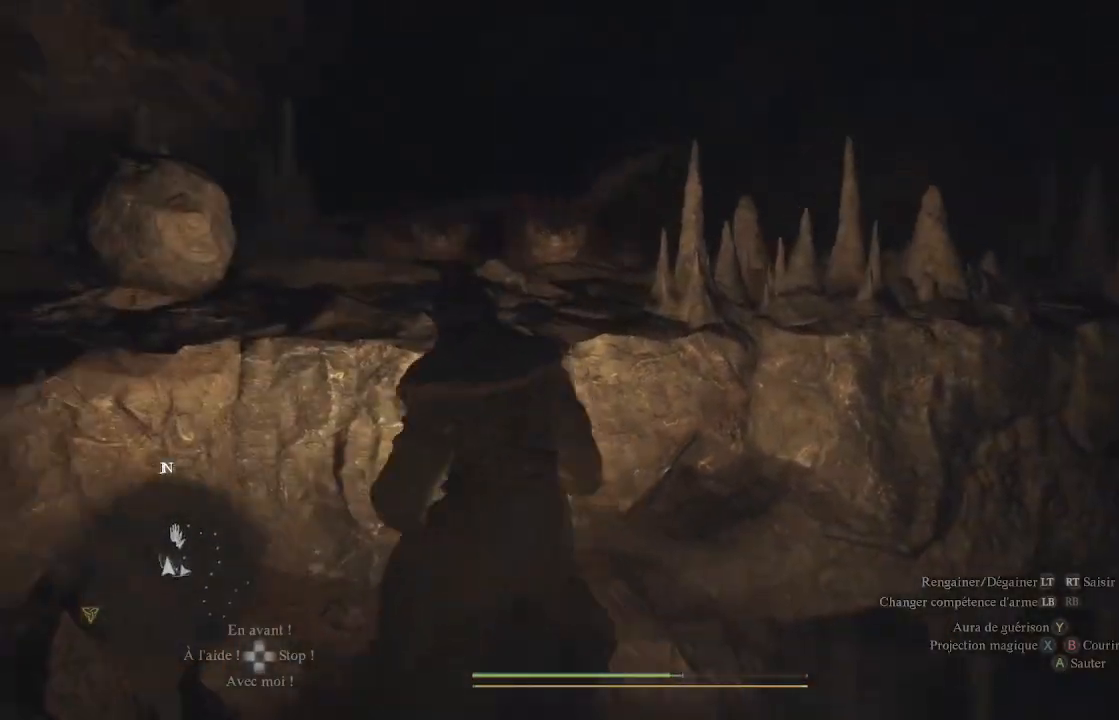
{"buttons": [], "left_stick": "center", "right_stick": "center", "events": [[133, "left_stick", "center"]]}
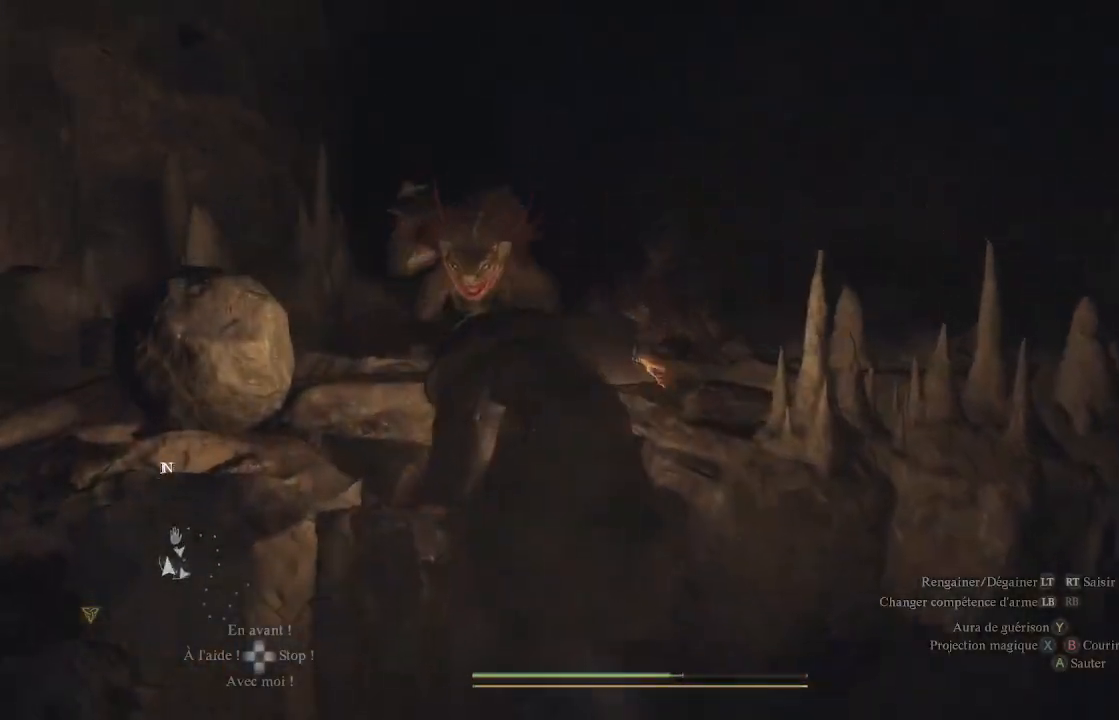
{"buttons": ["A"], "left_stick": "down-right", "right_stick": "center", "events": [[50, "left_stick", "down"], [100, "left_stick", "down-right"], [283, "A", "down"]]}
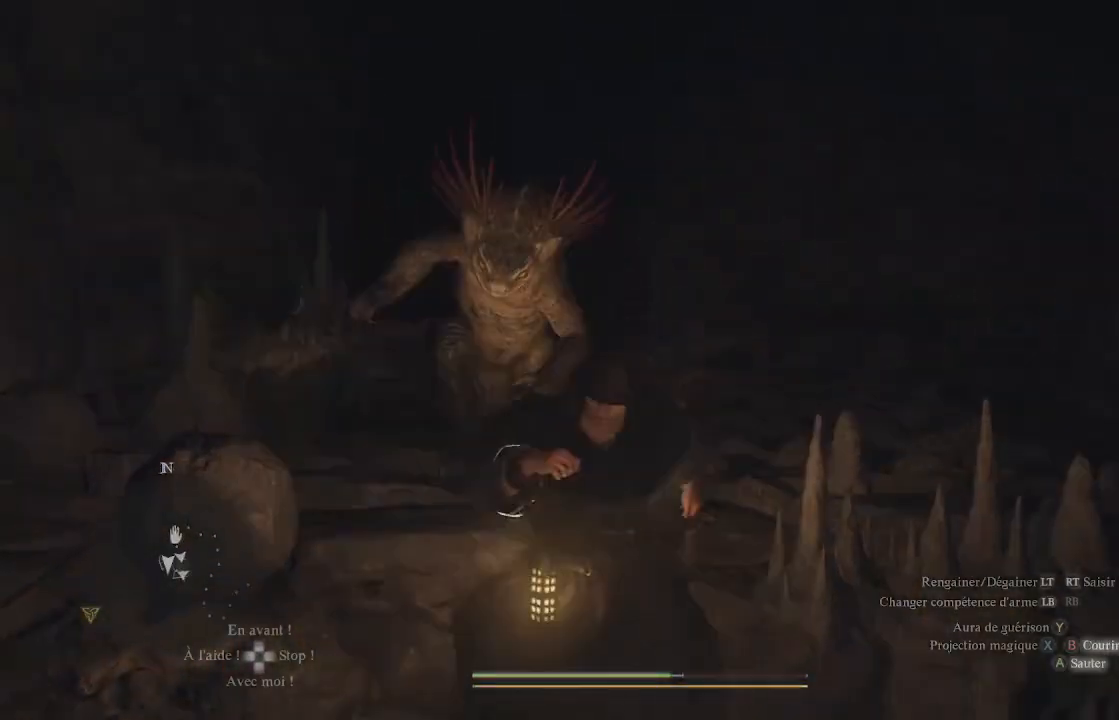
{"buttons": [], "left_stick": "right", "right_stick": "down", "events": [[17, "L3", "down"], [67, "A", "up"], [100, "A", "down"], [167, "A", "up"], [200, "L3", "up"], [417, "left_stick", "right"], [450, "right_stick", "down"]]}
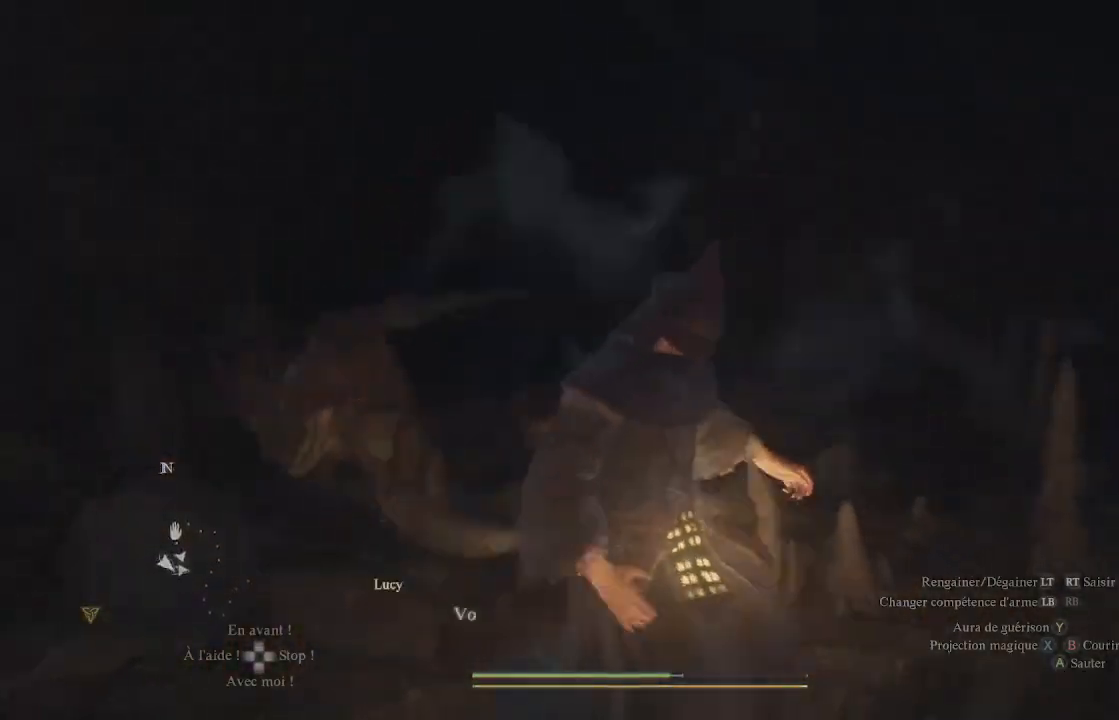
{"buttons": [], "left_stick": "center", "right_stick": "center", "events": [[333, "right_stick", "center"], [483, "left_stick", "center"]]}
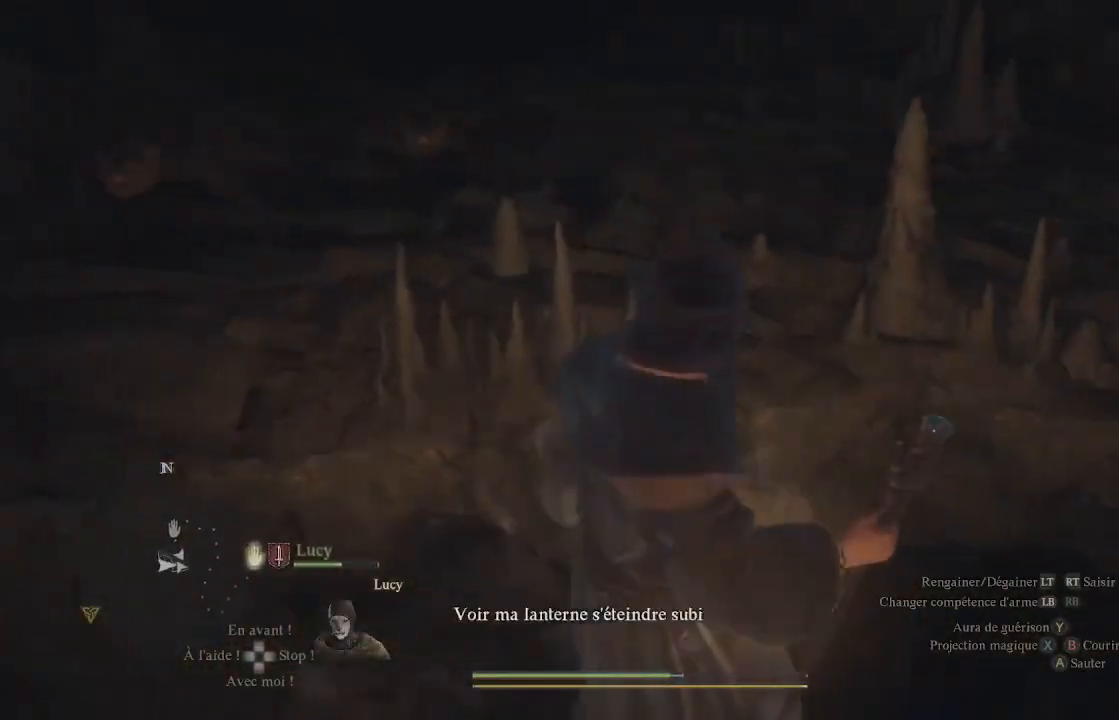
{"buttons": [], "left_stick": "center", "right_stick": "up-left", "events": [[67, "right_stick", "down"], [217, "left_stick", "down-right"], [350, "right_stick", "down-left"], [450, "left_stick", "center"], [467, "right_stick", "up-left"]]}
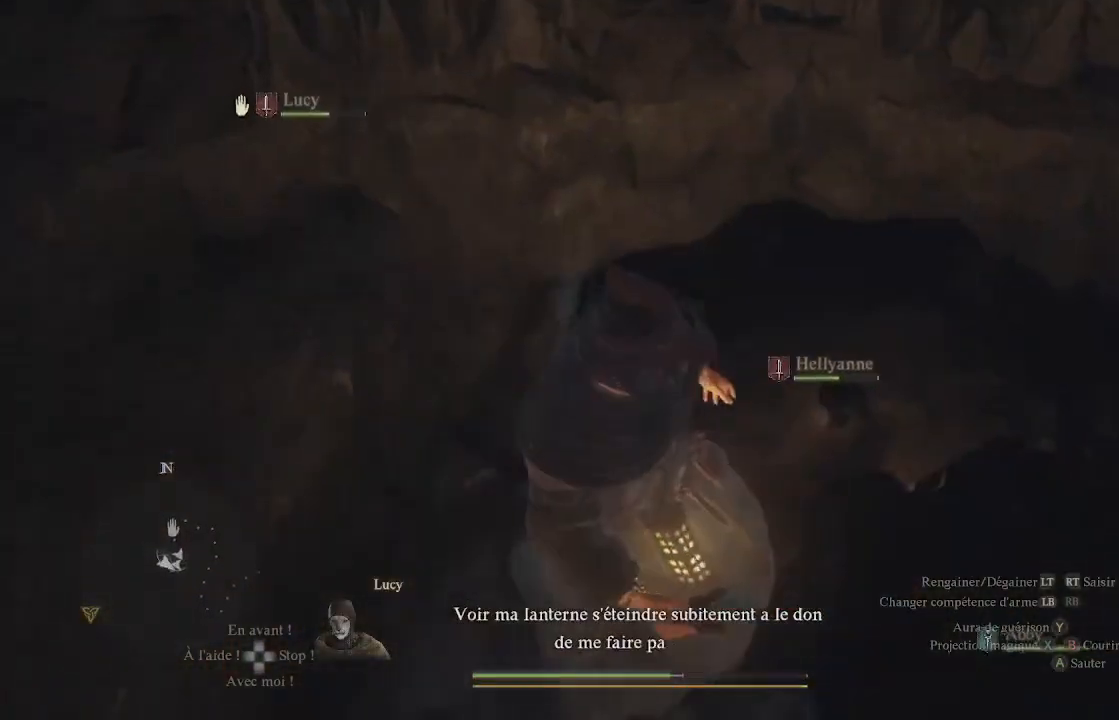
{"buttons": [], "left_stick": "right", "right_stick": "down", "events": [[133, "right_stick", "center"], [400, "left_stick", "right"], [433, "right_stick", "down"]]}
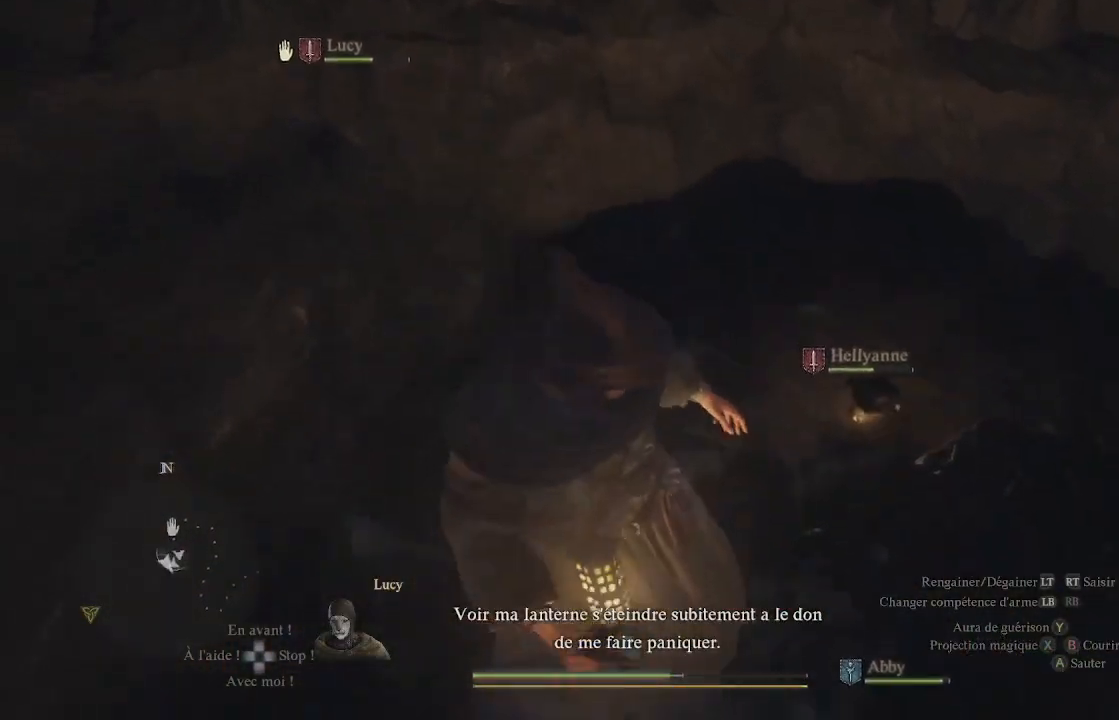
{"buttons": [], "left_stick": "center", "right_stick": "center", "events": [[133, "right_stick", "center"], [183, "left_stick", "center"]]}
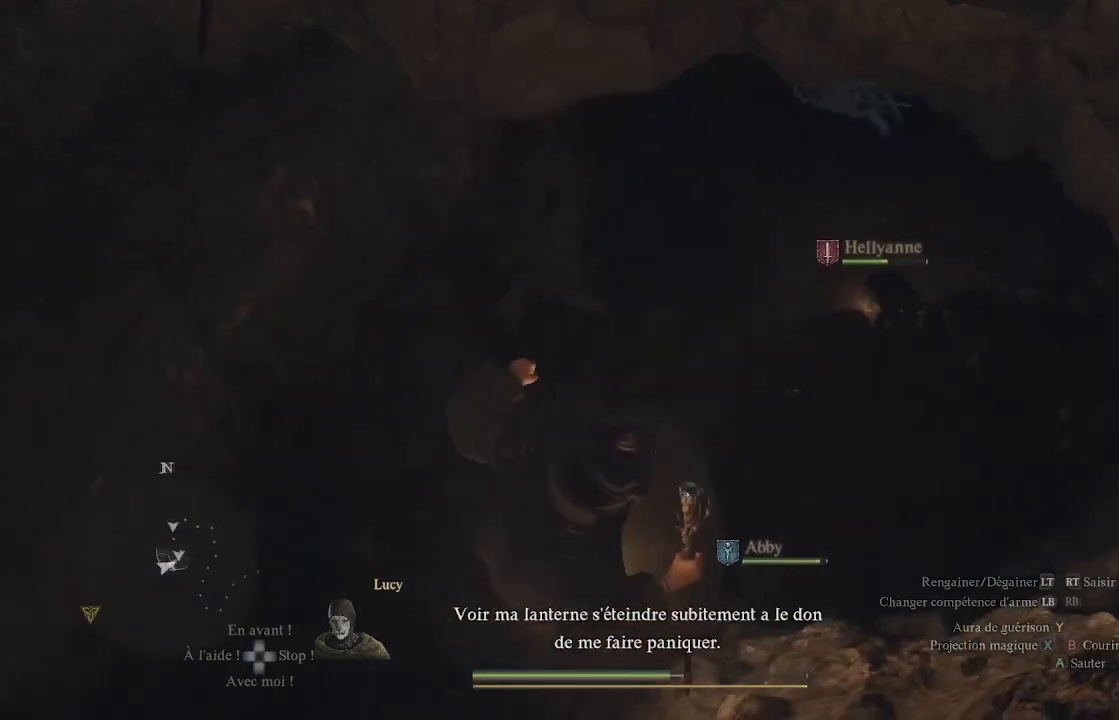
{"buttons": [], "left_stick": "up-right", "right_stick": "center", "events": [[333, "left_stick", "up-right"]]}
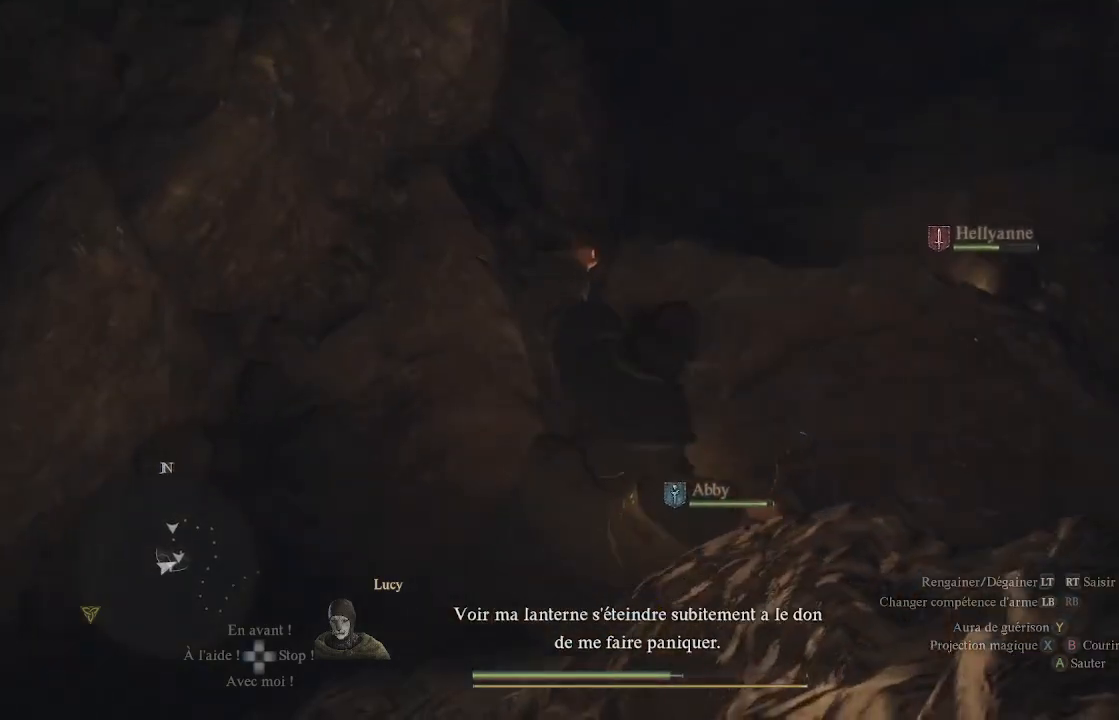
{"buttons": [], "left_stick": "up-right", "right_stick": "center", "events": []}
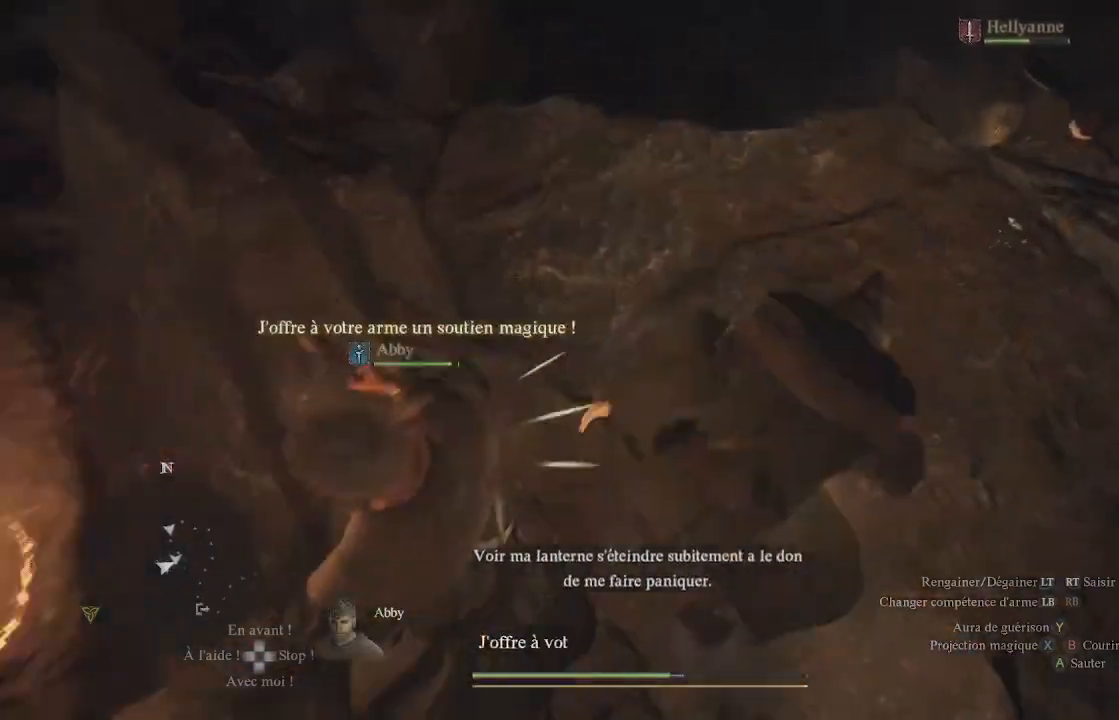
{"buttons": [], "left_stick": "up-right", "right_stick": "up", "events": [[250, "right_stick", "up"]]}
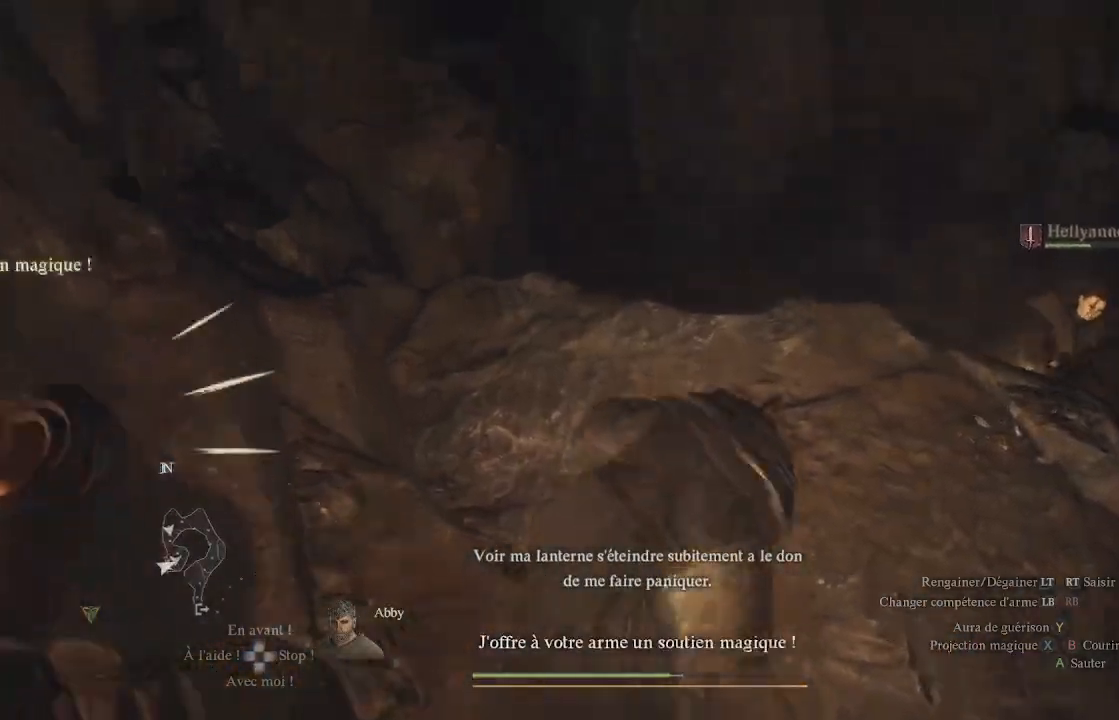
{"buttons": [], "left_stick": "right", "right_stick": "up-left", "events": [[100, "right_stick", "up-left"], [283, "left_stick", "right"]]}
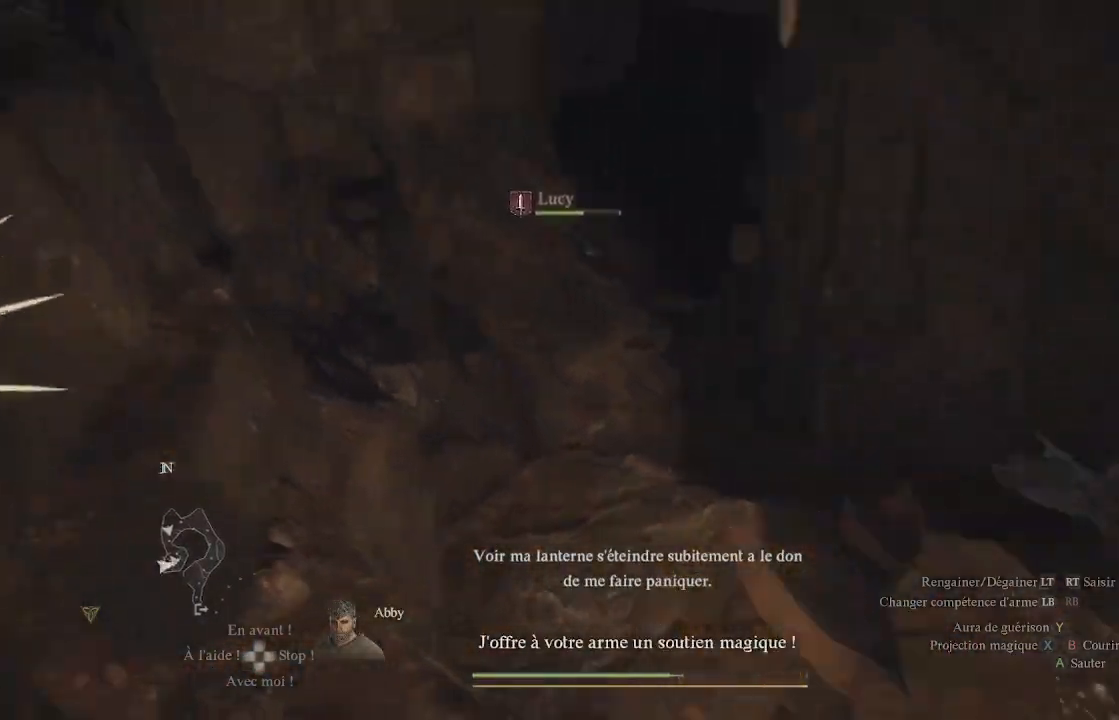
{"buttons": [], "left_stick": "right", "right_stick": "up-left", "events": []}
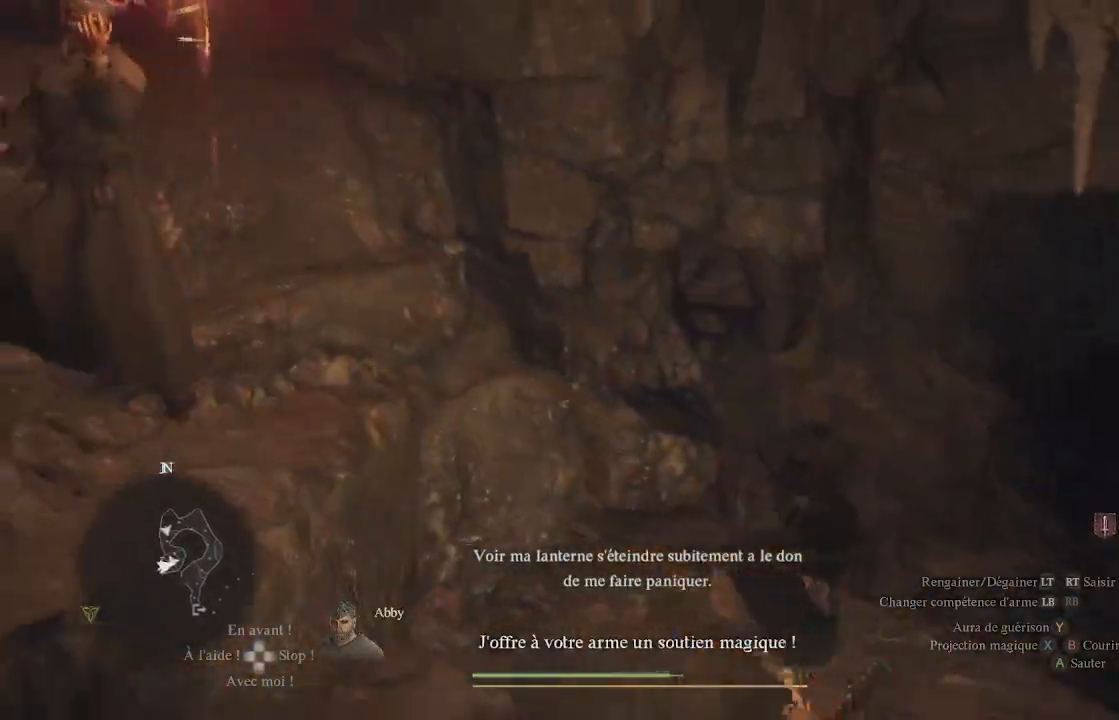
{"buttons": [], "left_stick": "down-right", "right_stick": "up-left", "events": [[117, "left_stick", "center"], [483, "left_stick", "down-right"]]}
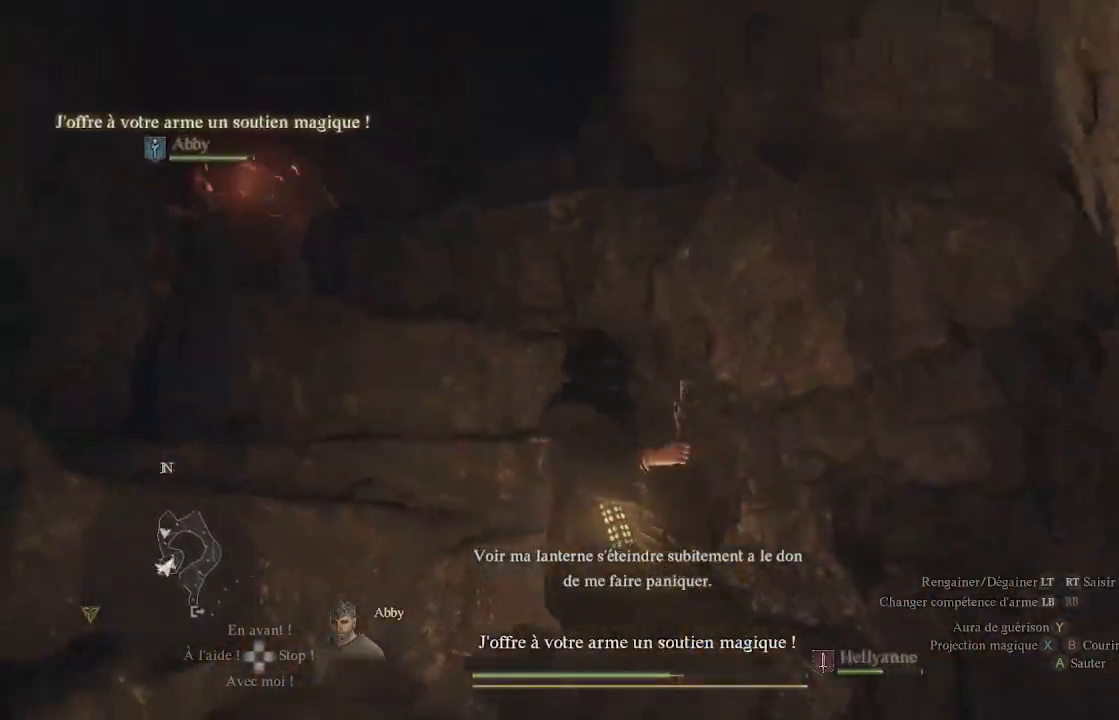
{"buttons": [], "left_stick": "down", "right_stick": "down-left", "events": [[417, "right_stick", "center"], [450, "left_stick", "down"], [500, "right_stick", "down-left"]]}
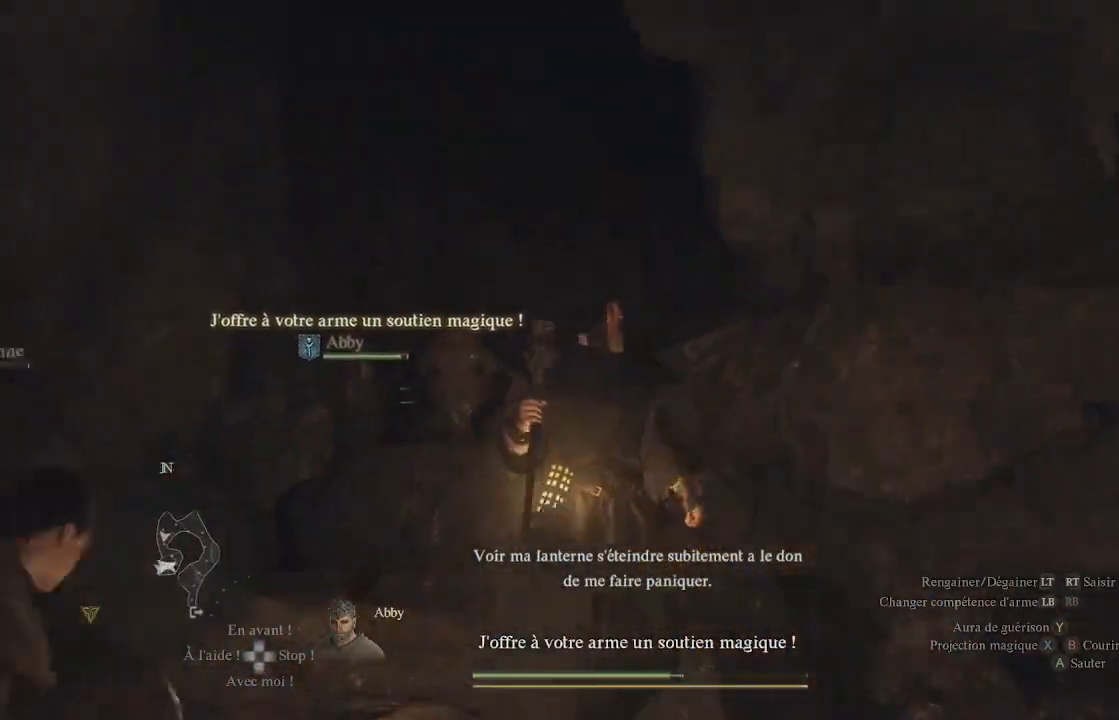
{"buttons": [], "left_stick": "down", "right_stick": "down-left", "events": []}
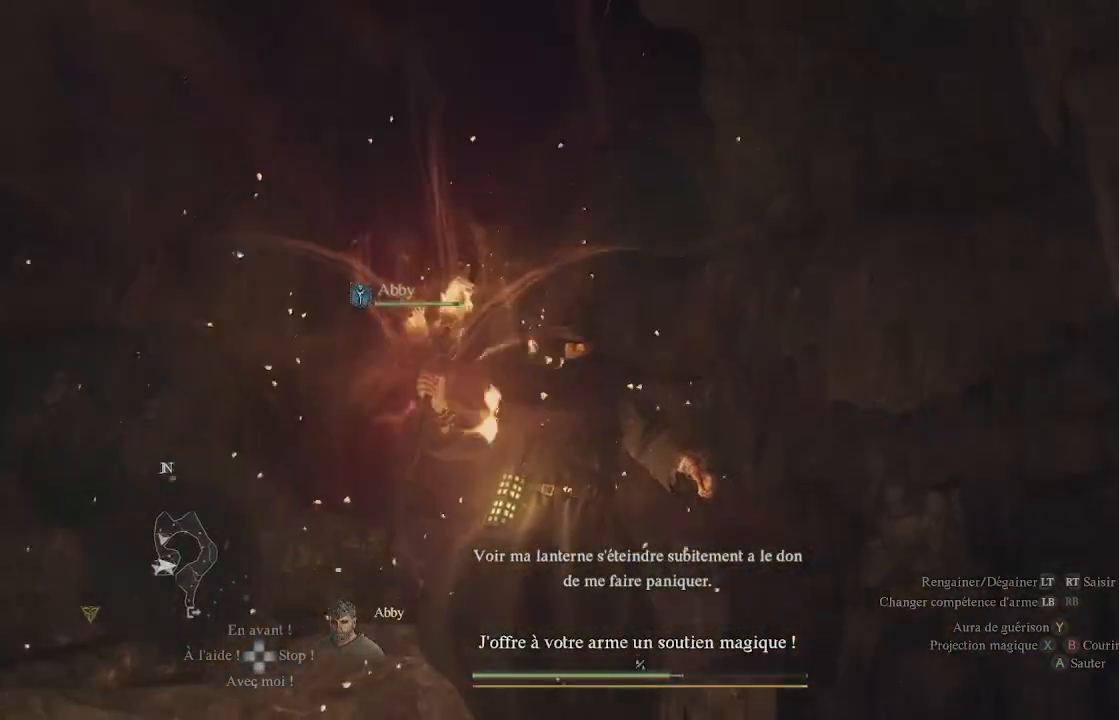
{"buttons": [], "left_stick": "down", "right_stick": "center", "events": [[33, "right_stick", "center"]]}
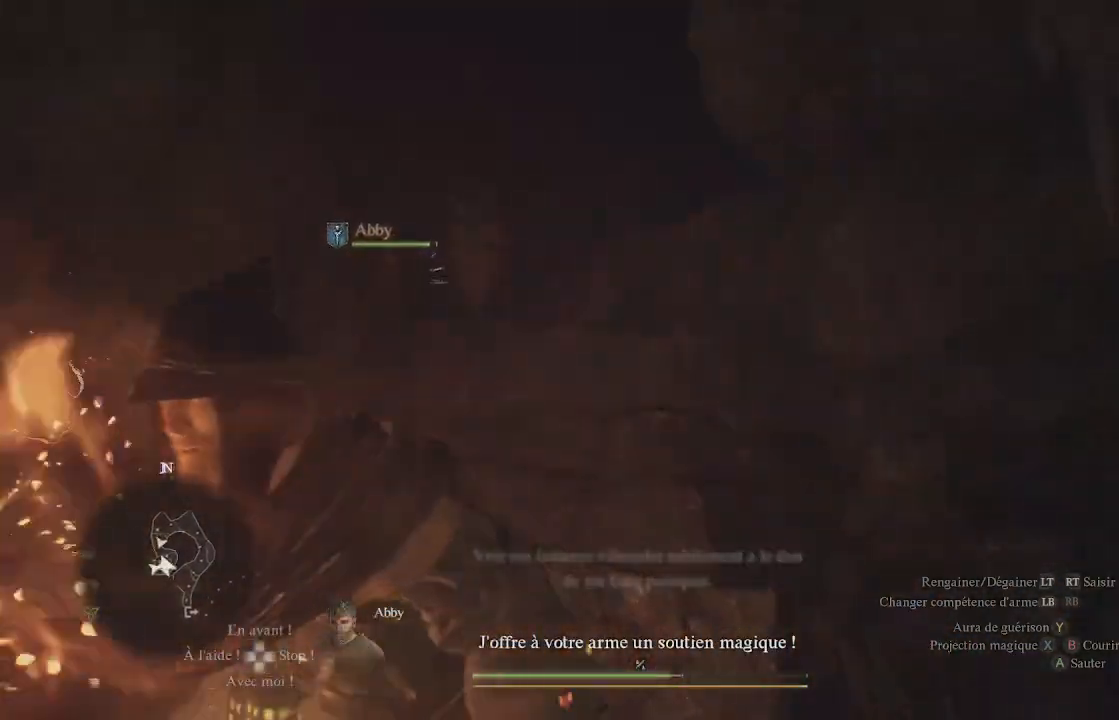
{"buttons": ["X", "L1"], "left_stick": "up-left", "right_stick": "center", "events": [[133, "left_stick", "down-left"], [167, "right_stick", "down-left"], [300, "L1", "down"], [317, "left_stick", "up-left"], [333, "right_stick", "center"], [400, "X", "down"]]}
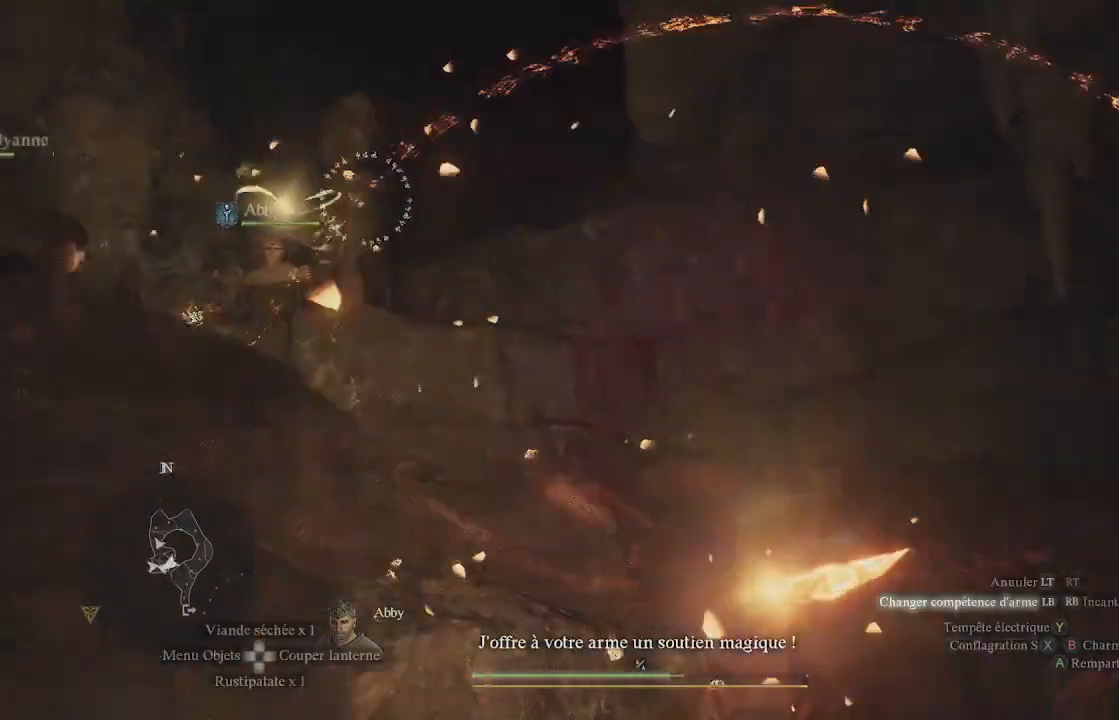
{"buttons": ["L1", "R1"], "left_stick": "center", "right_stick": "center", "events": [[17, "X", "up"], [17, "left_stick", "center"], [133, "R1", "down"], [283, "right_stick", "left"], [367, "right_stick", "up-left"], [483, "right_stick", "center"]]}
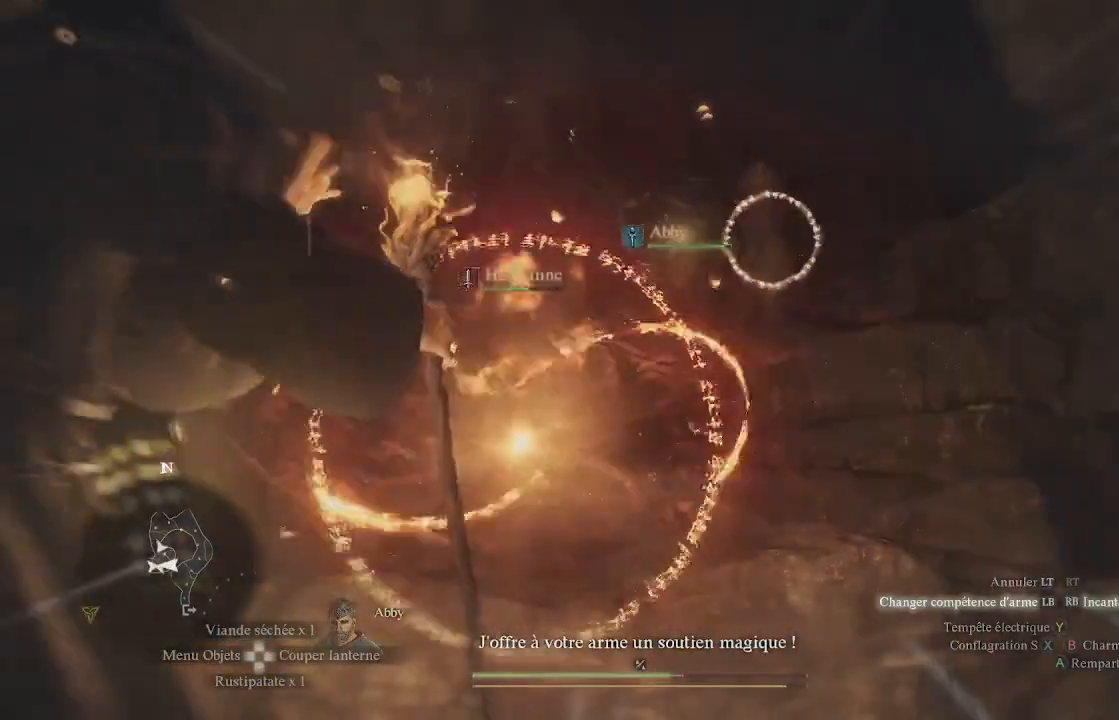
{"buttons": ["L1", "R1"], "left_stick": "center", "right_stick": "center", "events": [[183, "right_stick", "right"], [383, "right_stick", "center"]]}
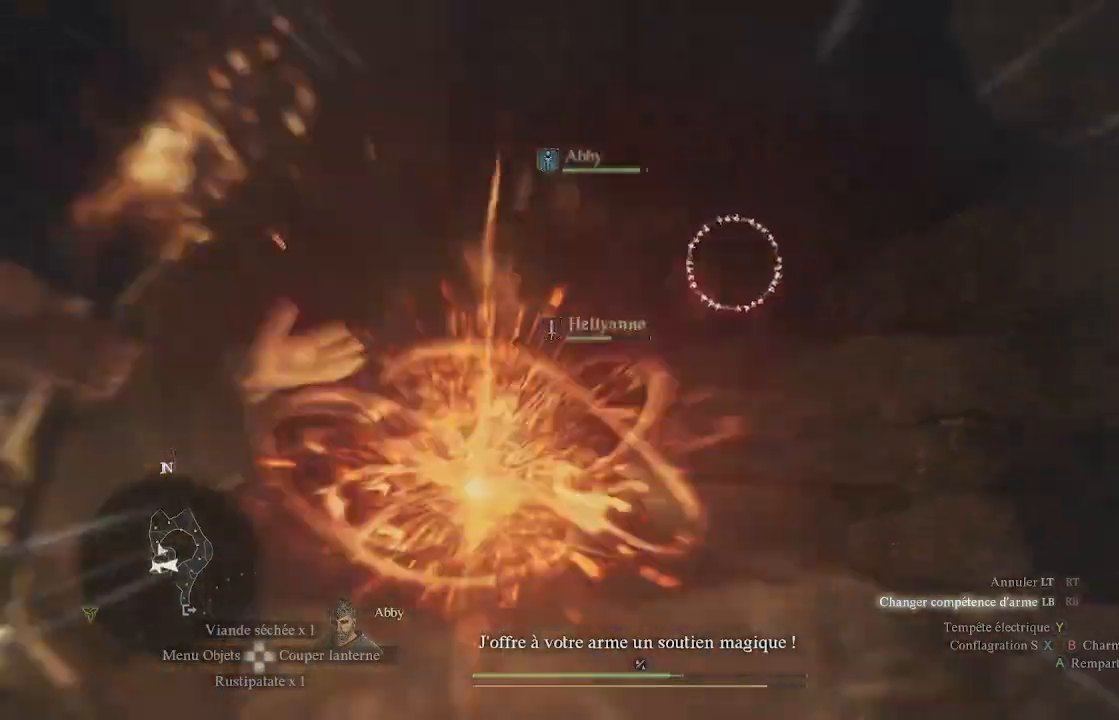
{"buttons": ["L1", "R1"], "left_stick": "center", "right_stick": "center", "events": [[83, "right_stick", "up-right"], [267, "right_stick", "center"]]}
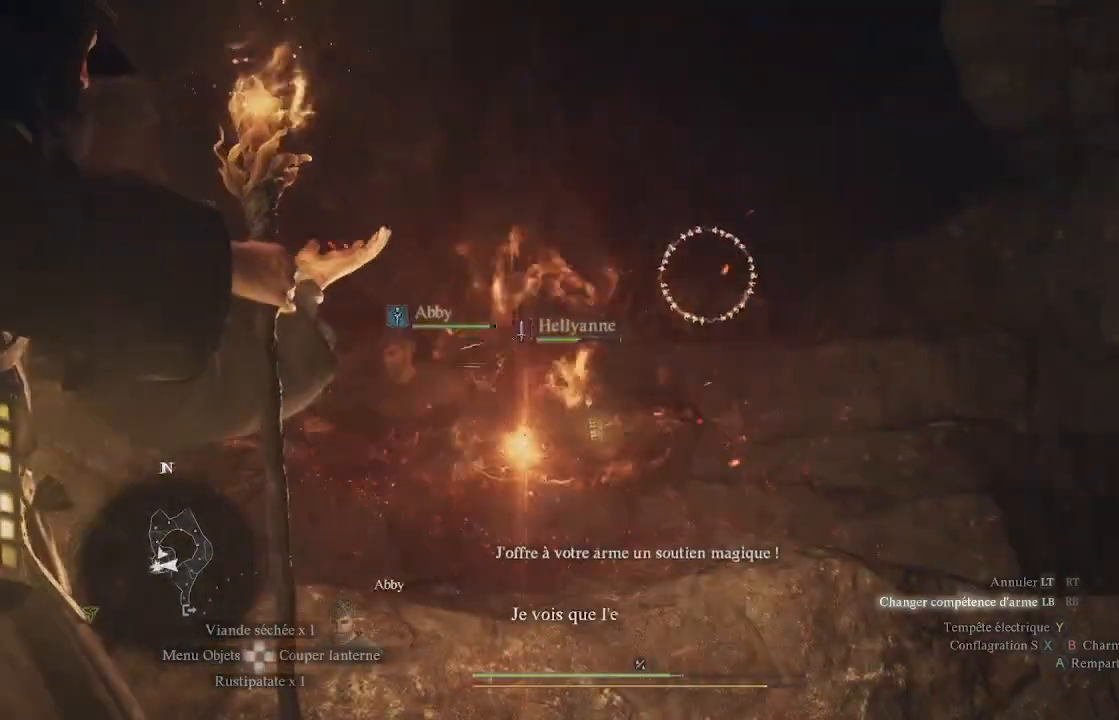
{"buttons": [], "left_stick": "center", "right_stick": "center", "events": [[33, "R1", "up"], [133, "L1", "up"], [250, "right_stick", "up-right"], [367, "right_stick", "center"]]}
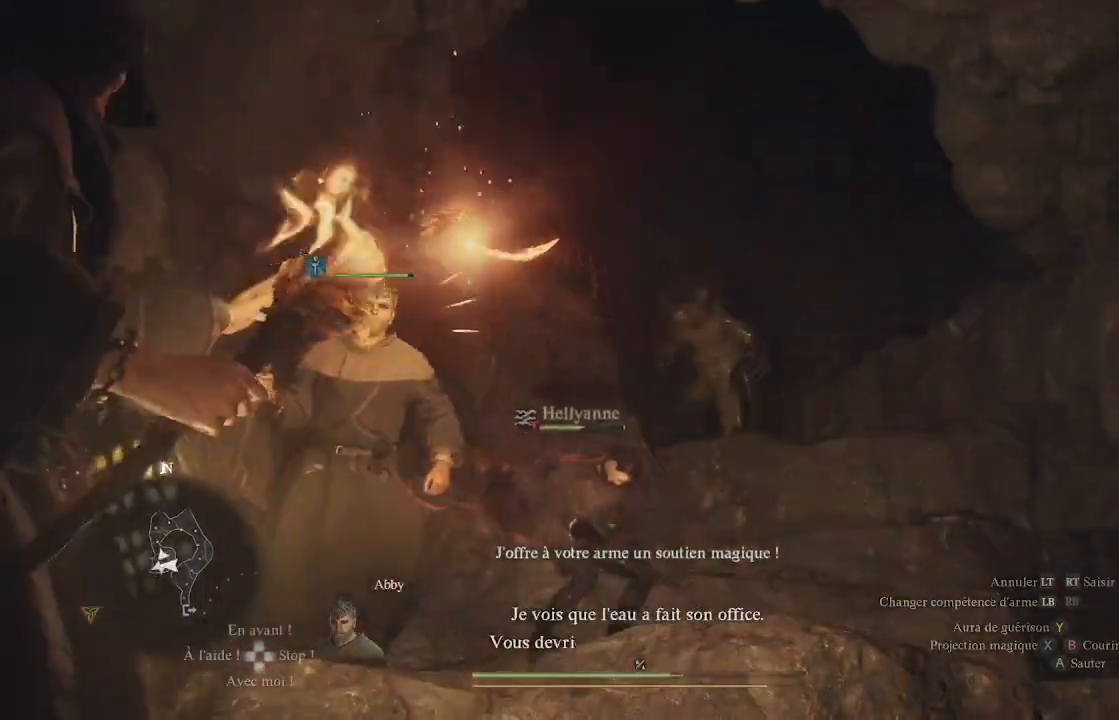
{"buttons": [], "left_stick": "up-right", "right_stick": "center", "events": [[50, "right_stick", "right"], [150, "left_stick", "up-right"], [183, "right_stick", "down-right"], [317, "right_stick", "center"]]}
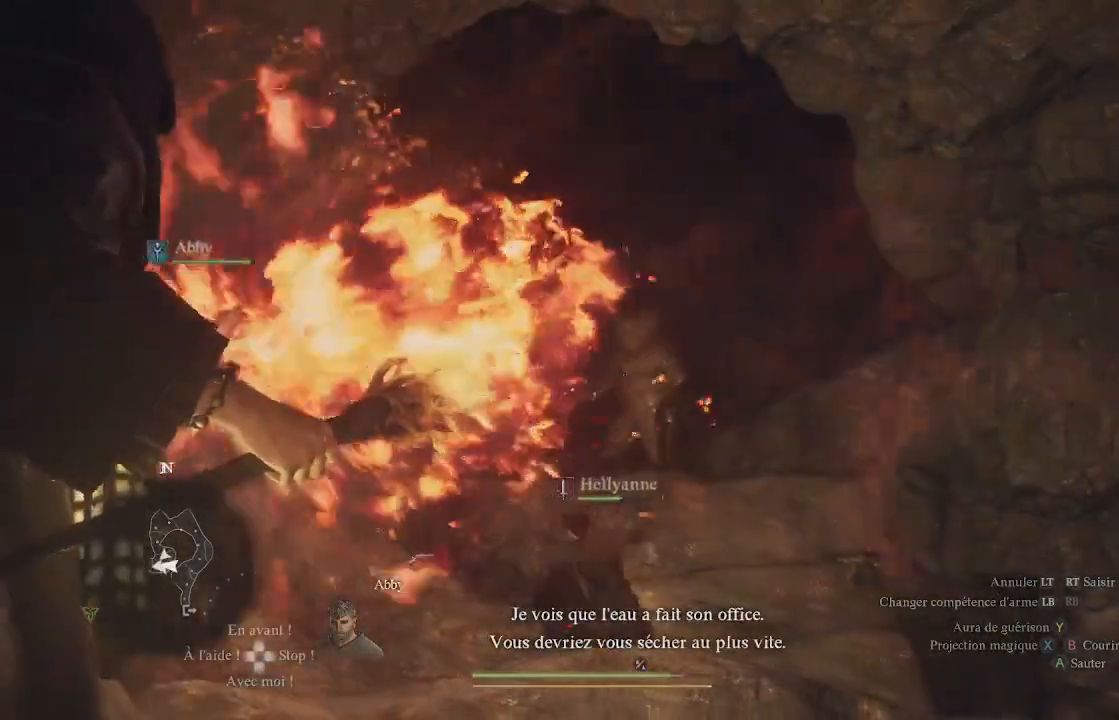
{"buttons": [], "left_stick": "up", "right_stick": "center", "events": [[50, "left_stick", "up"], [150, "right_stick", "down-right"], [317, "right_stick", "center"]]}
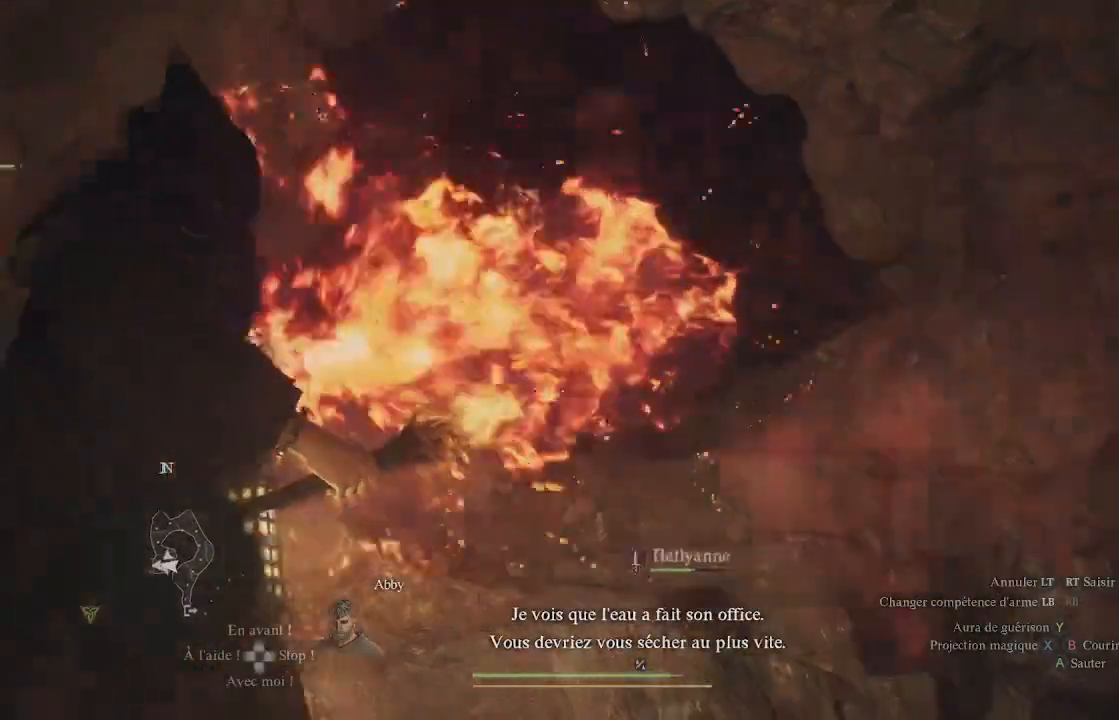
{"buttons": [], "left_stick": "up", "right_stick": "center", "events": []}
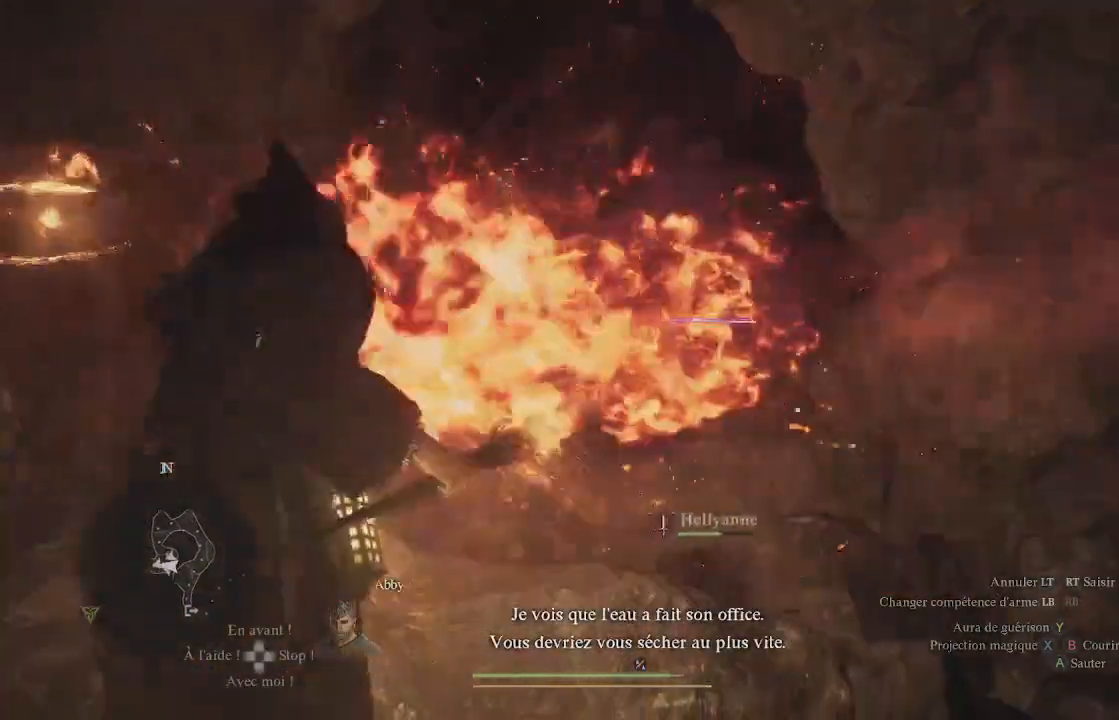
{"buttons": [], "left_stick": "center", "right_stick": "center", "events": [[150, "left_stick", "center"]]}
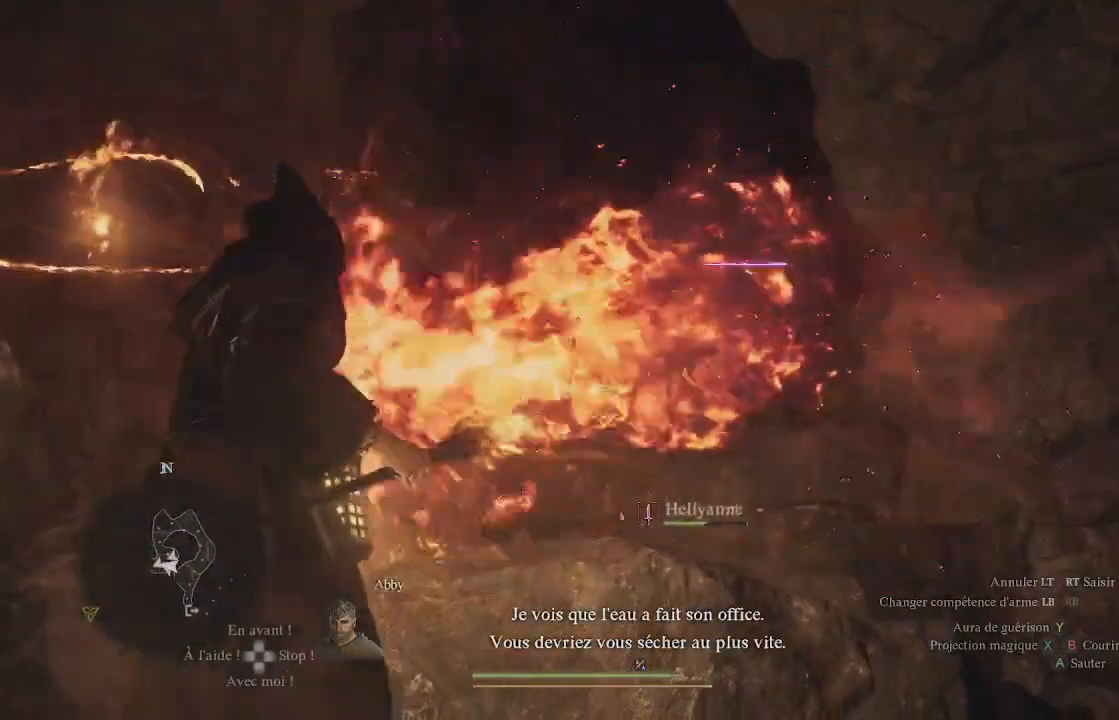
{"buttons": [], "left_stick": "center", "right_stick": "center", "events": []}
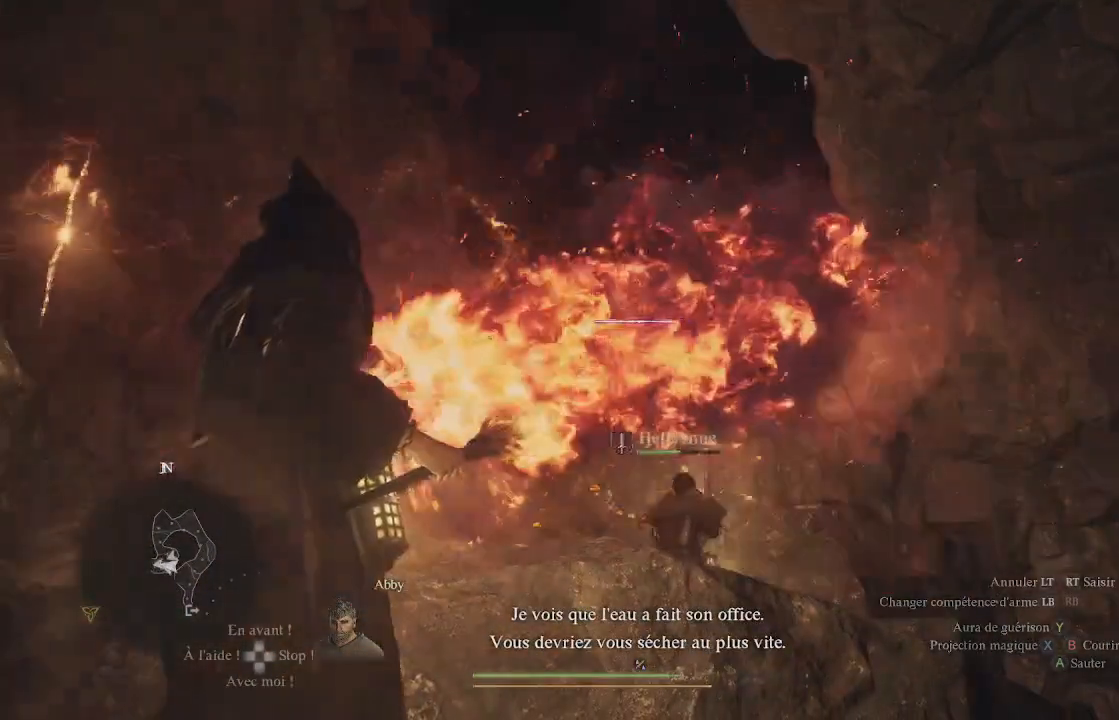
{"buttons": [], "left_stick": "center", "right_stick": "center", "events": []}
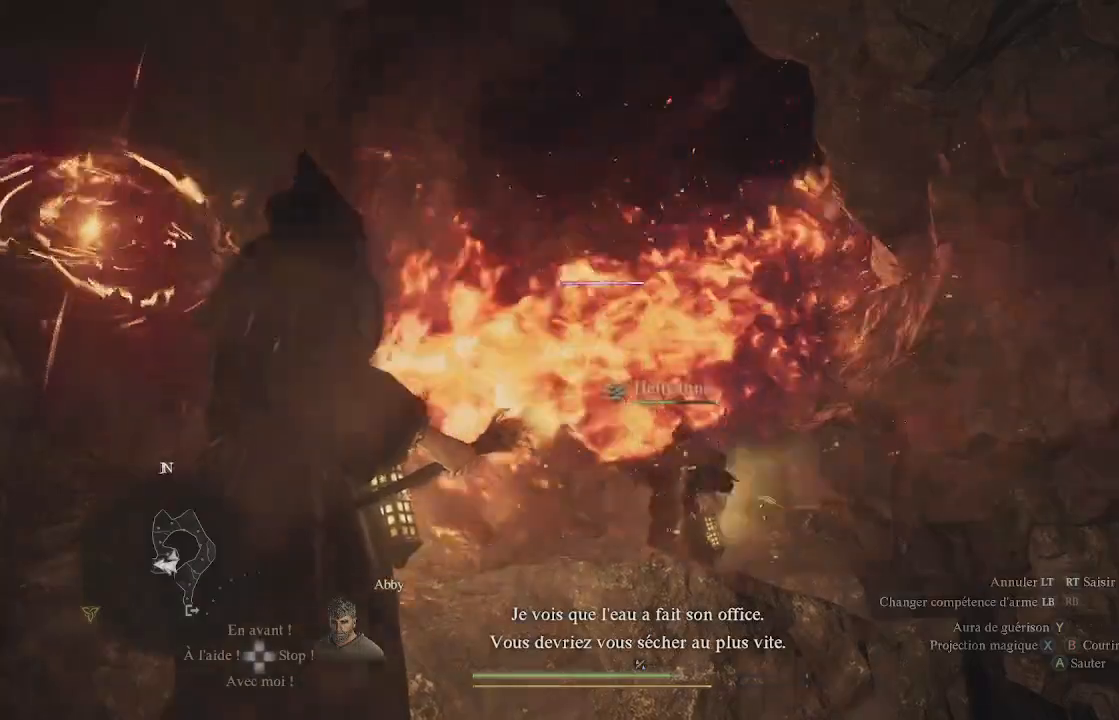
{"buttons": [], "left_stick": "center", "right_stick": "center", "events": []}
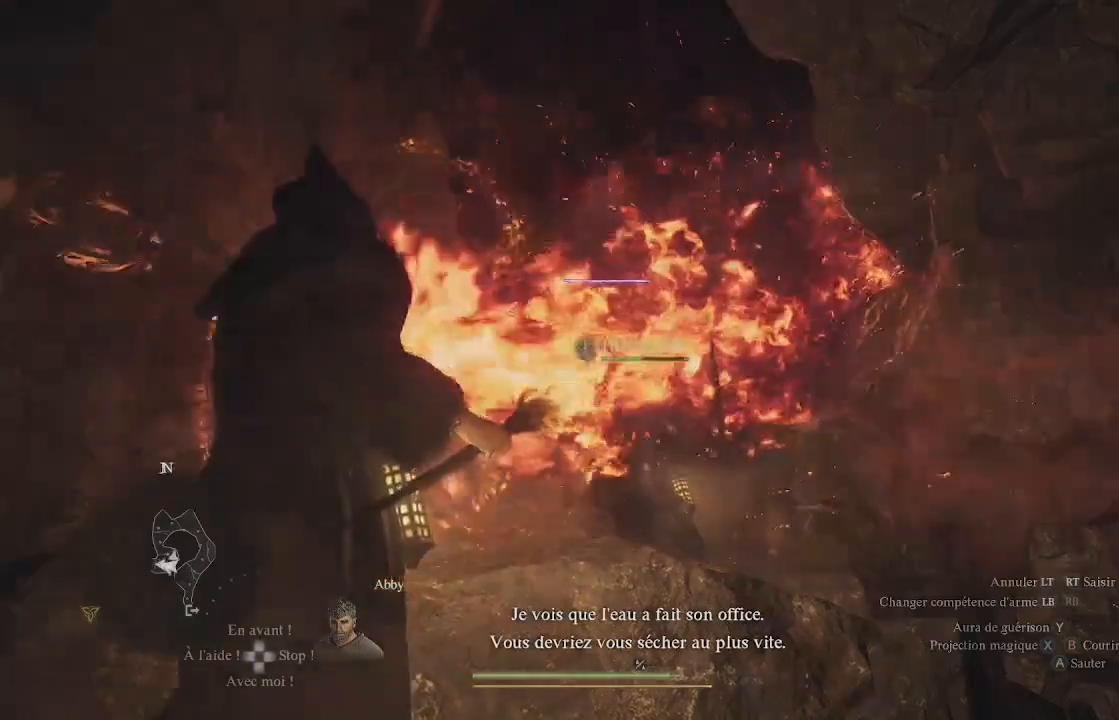
{"buttons": [], "left_stick": "center", "right_stick": "center", "events": []}